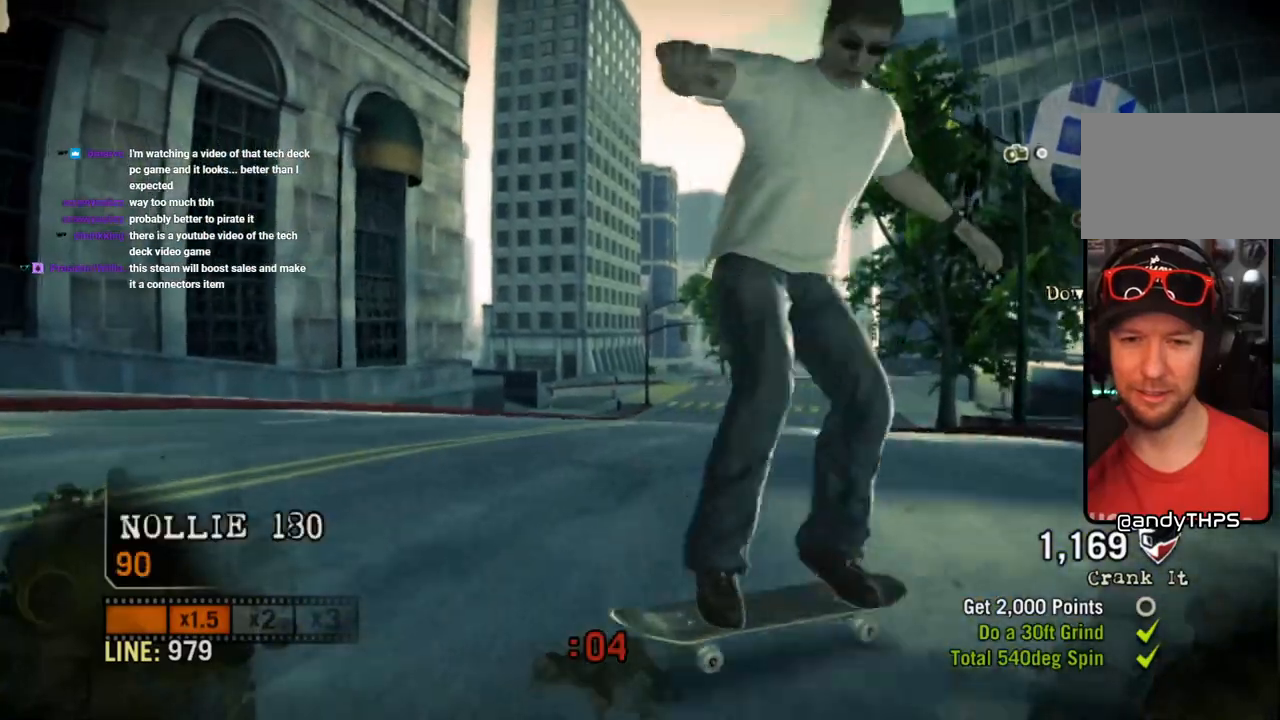
Gameplay with a controller (PlayStation layout); each line is a JSON object with the inputs held at the frame after it. "events" lists button and stick changes between this image and that frame as [ms after this image, input, new state], when the widget could be followed in between. Not read: L3 R3.
{"buttons": [], "left_stick": "left", "right_stick": "center", "events": [[367, "left_stick", "left"]]}
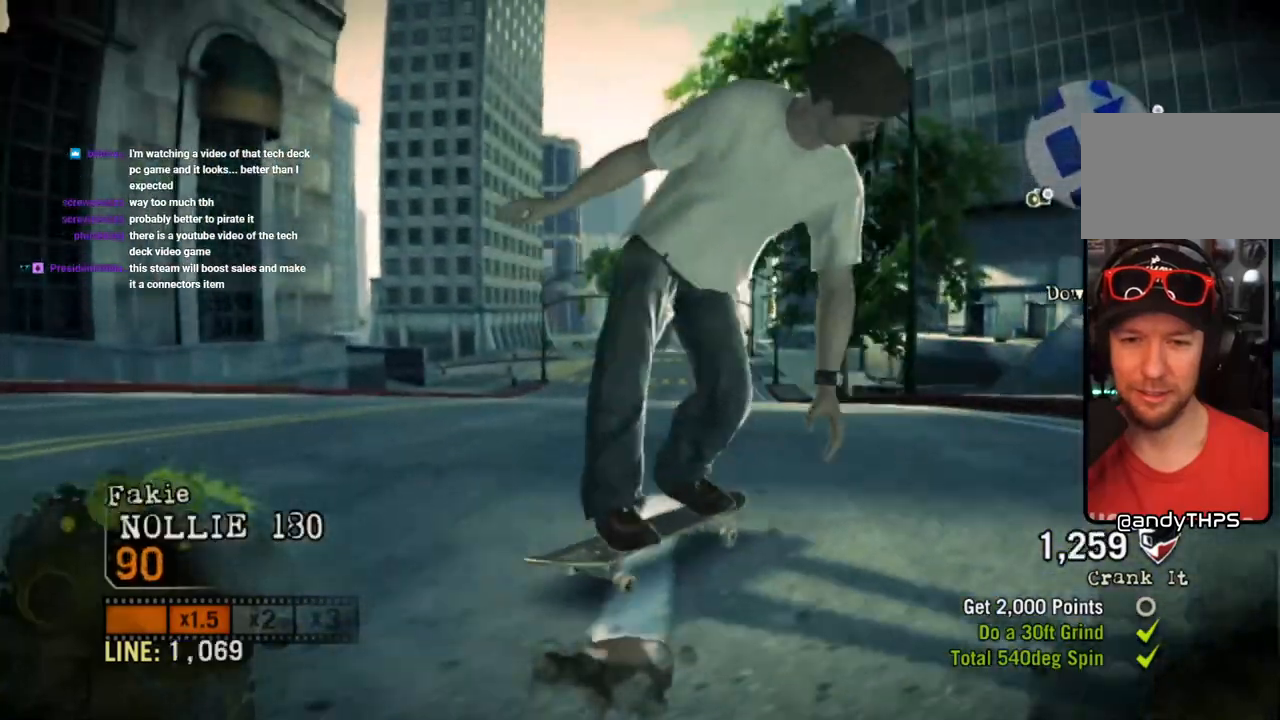
{"buttons": [], "left_stick": "left", "right_stick": "down-right", "events": [[200, "right_stick", "up-right"], [350, "right_stick", "down-left"], [433, "right_stick", "center"], [483, "right_stick", "down-right"]]}
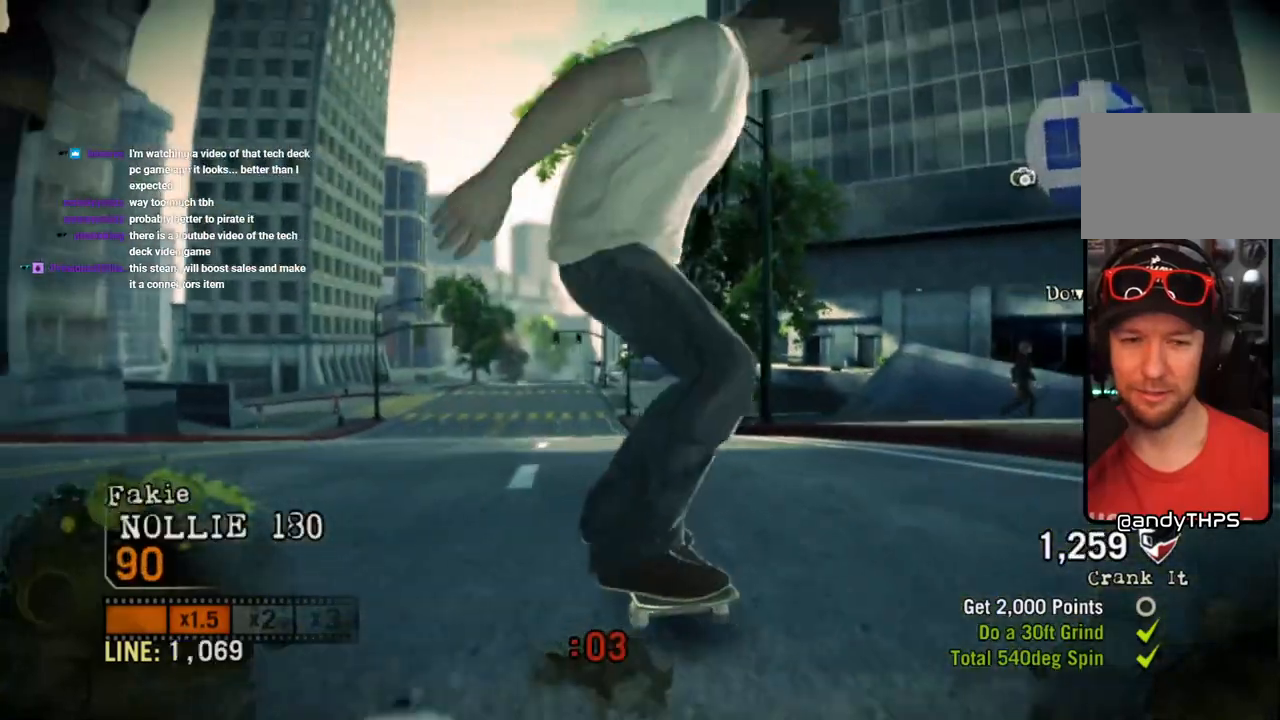
{"buttons": [], "left_stick": "left", "right_stick": "down-right", "events": [[50, "right_stick", "center"], [183, "right_stick", "down-right"]]}
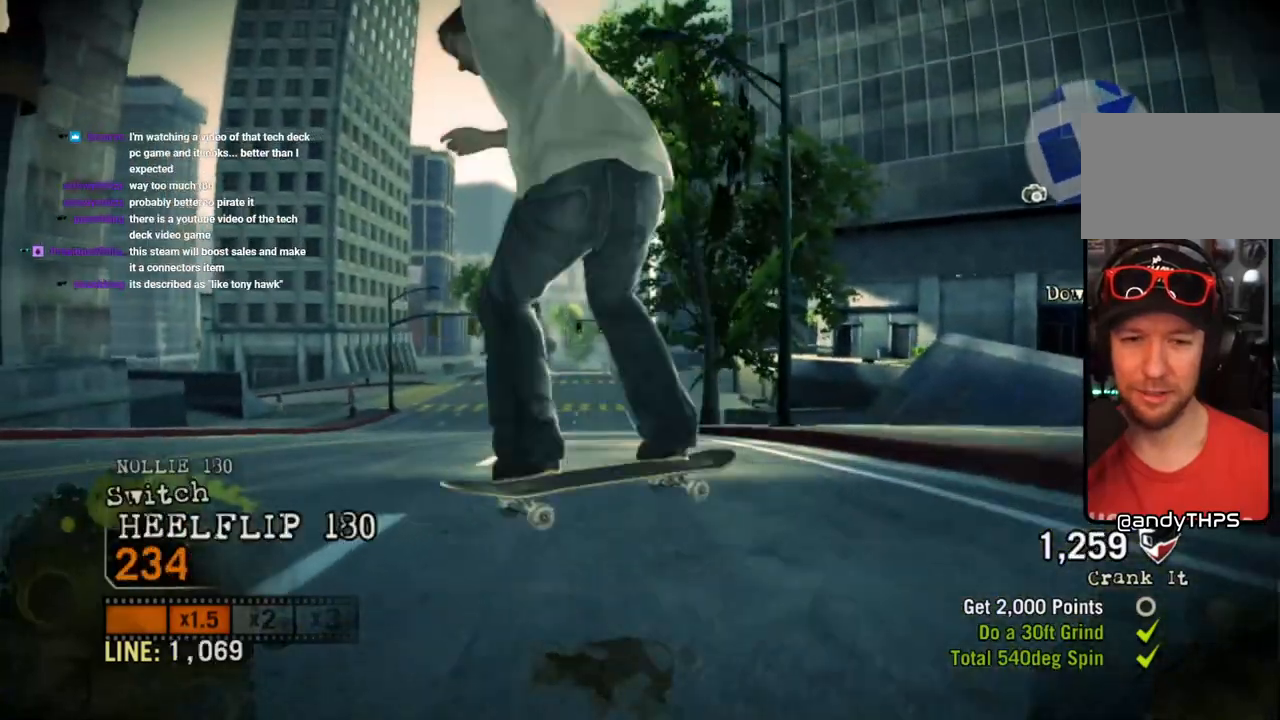
{"buttons": [], "left_stick": "left", "right_stick": "left", "events": [[183, "right_stick", "center"], [233, "left_stick", "center"], [300, "left_stick", "left"], [450, "right_stick", "left"]]}
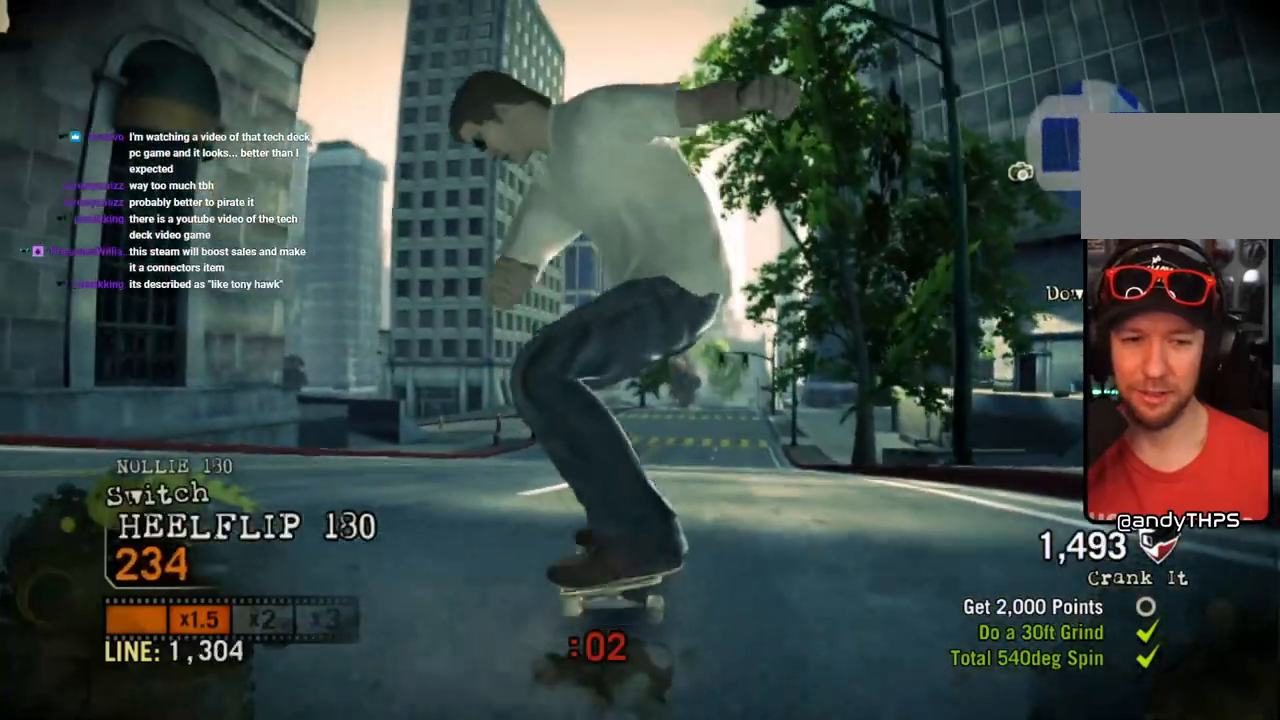
{"buttons": [], "left_stick": "left", "right_stick": "center", "events": [[117, "right_stick", "right"], [450, "right_stick", "center"]]}
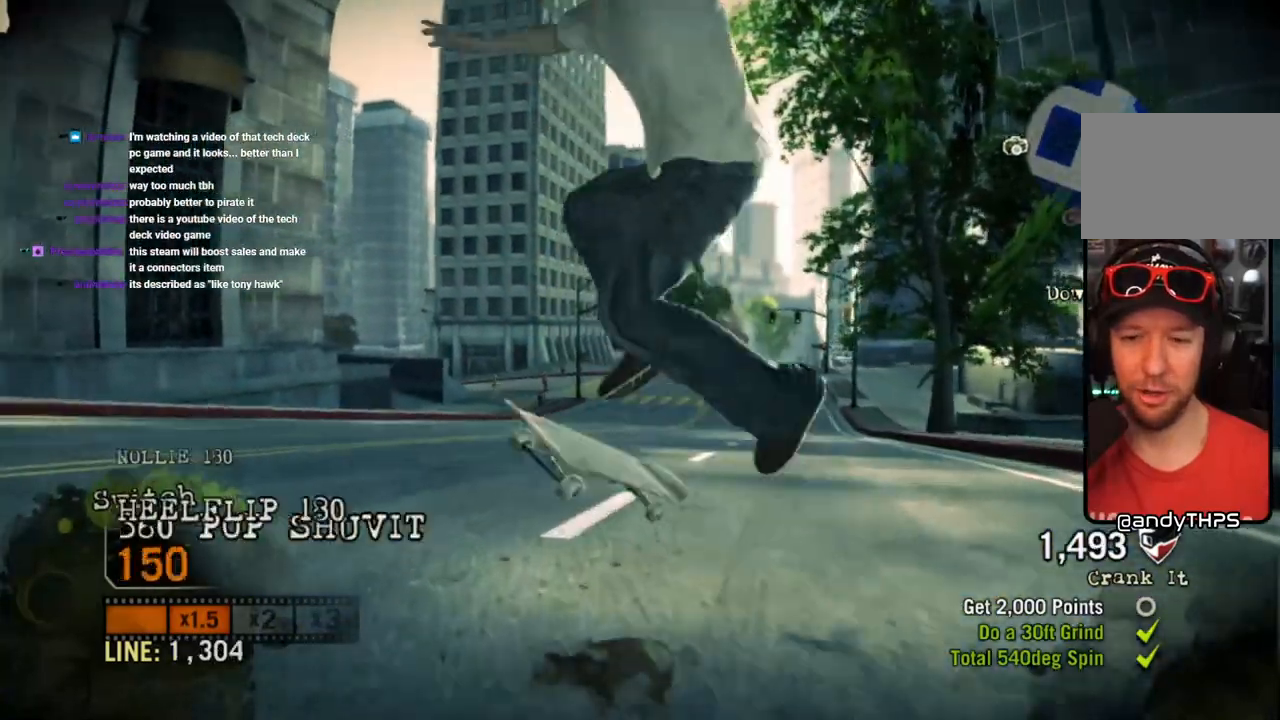
{"buttons": [], "left_stick": "center", "right_stick": "center", "events": [[67, "right_stick", "right"], [117, "right_stick", "center"], [283, "left_stick", "center"]]}
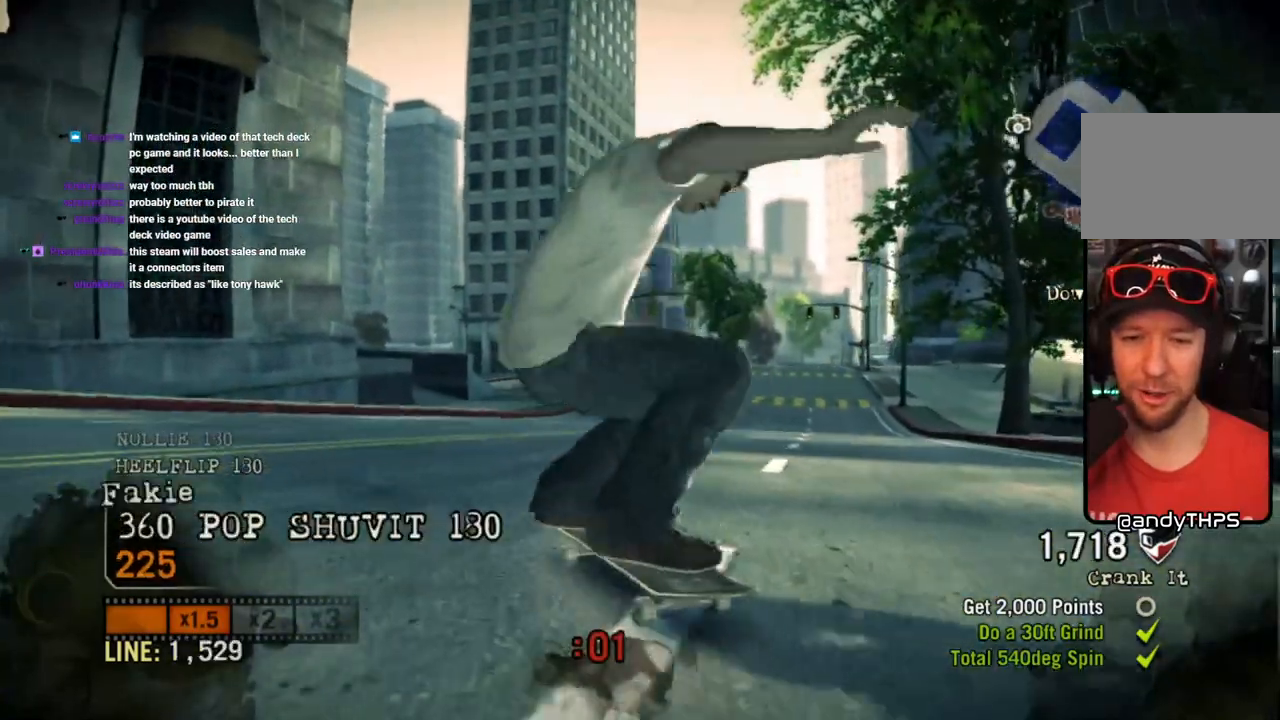
{"buttons": [], "left_stick": "up-left", "right_stick": "center", "events": [[50, "left_stick", "up-left"], [83, "right_stick", "up-right"], [233, "right_stick", "down-left"], [383, "right_stick", "center"]]}
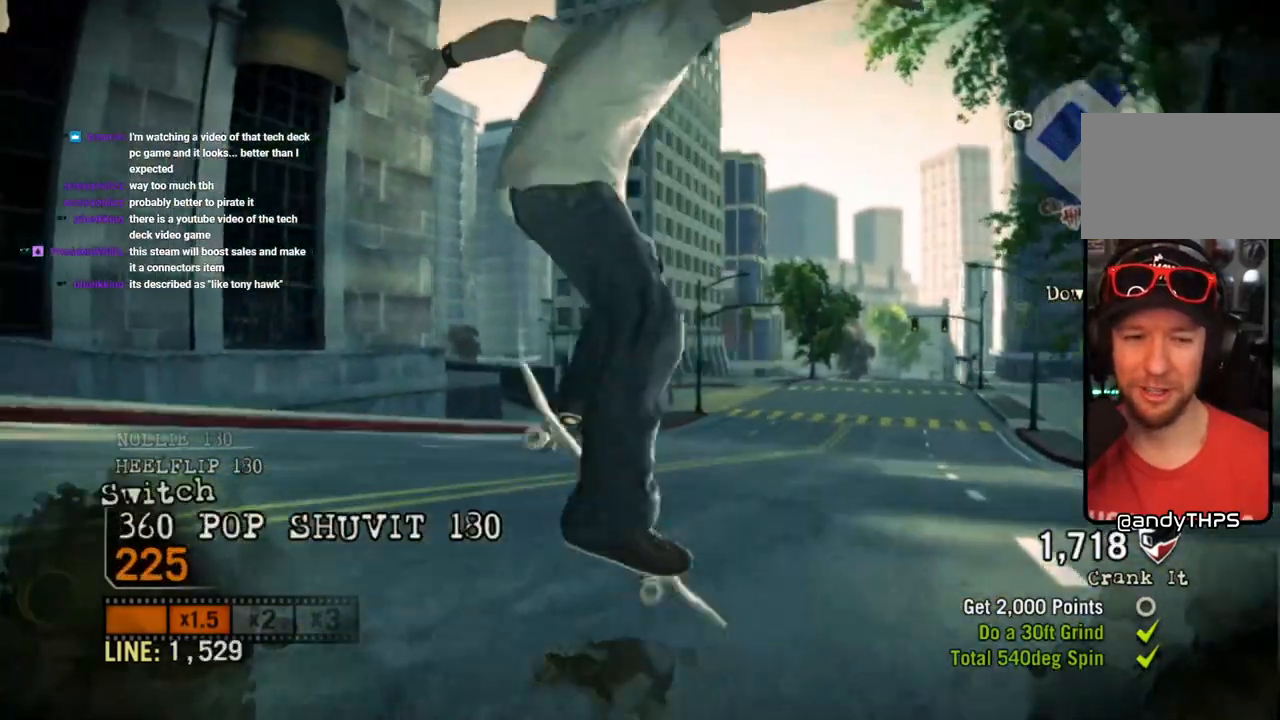
{"buttons": [], "left_stick": "center", "right_stick": "center", "events": [[67, "right_stick", "right"], [117, "right_stick", "center"], [383, "left_stick", "center"]]}
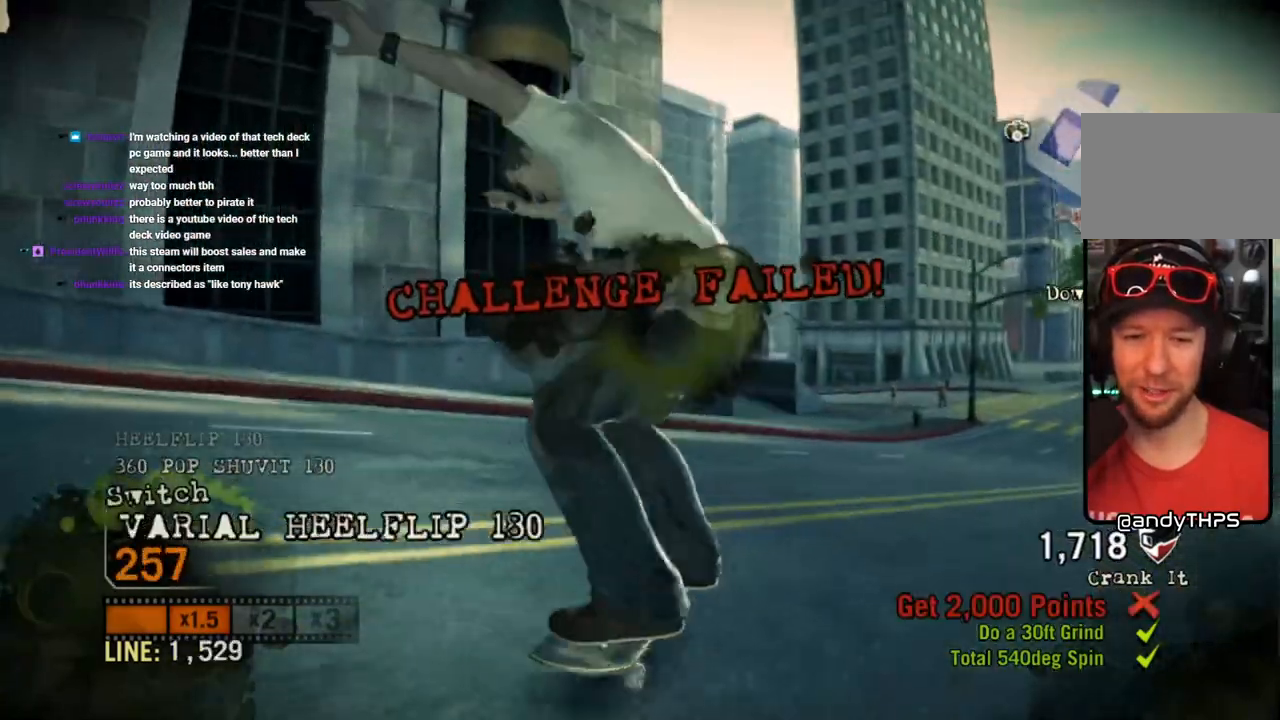
{"buttons": [], "left_stick": "right", "right_stick": "center", "events": [[417, "left_stick", "right"]]}
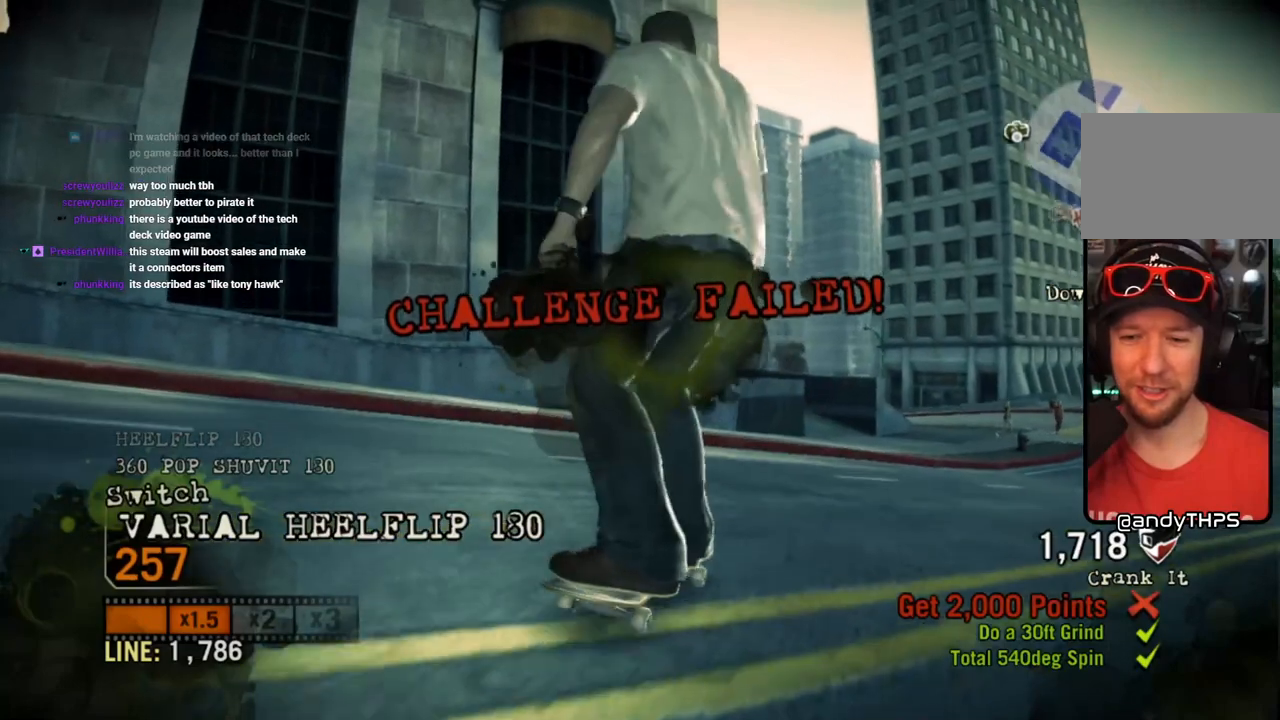
{"buttons": [], "left_stick": "center", "right_stick": "center", "events": [[250, "left_stick", "center"]]}
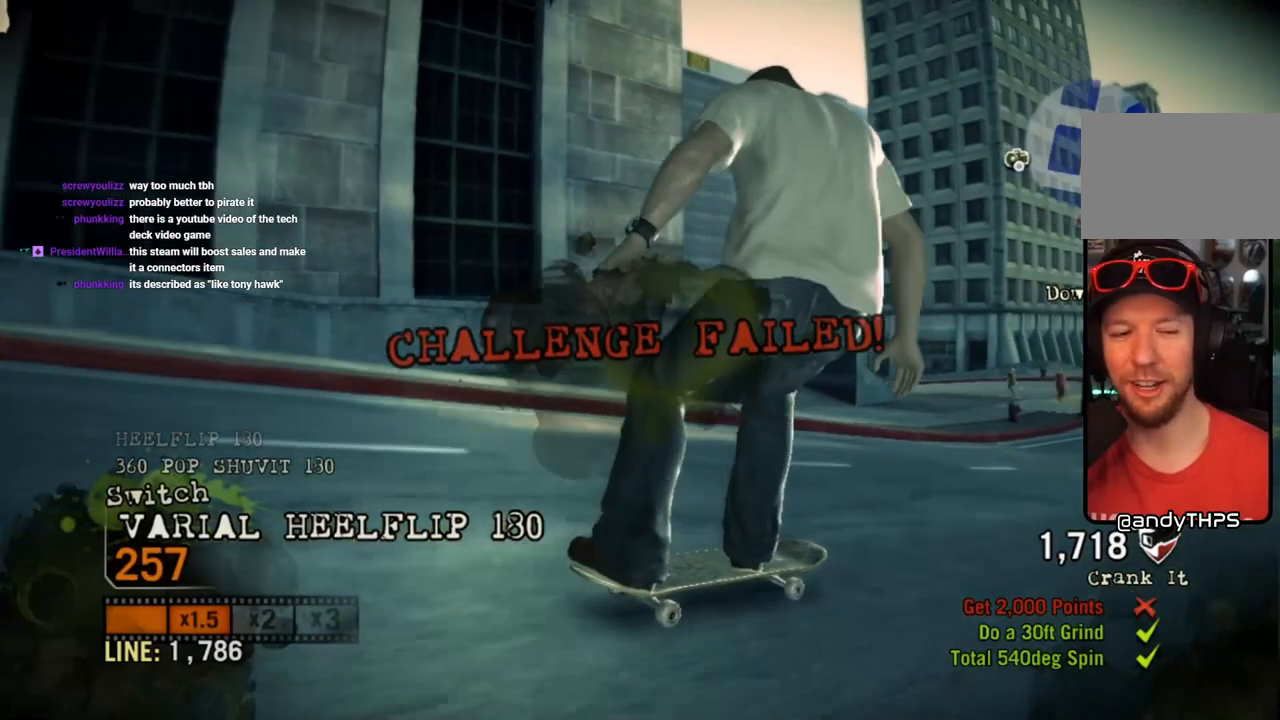
{"buttons": [], "left_stick": "center", "right_stick": "center", "events": []}
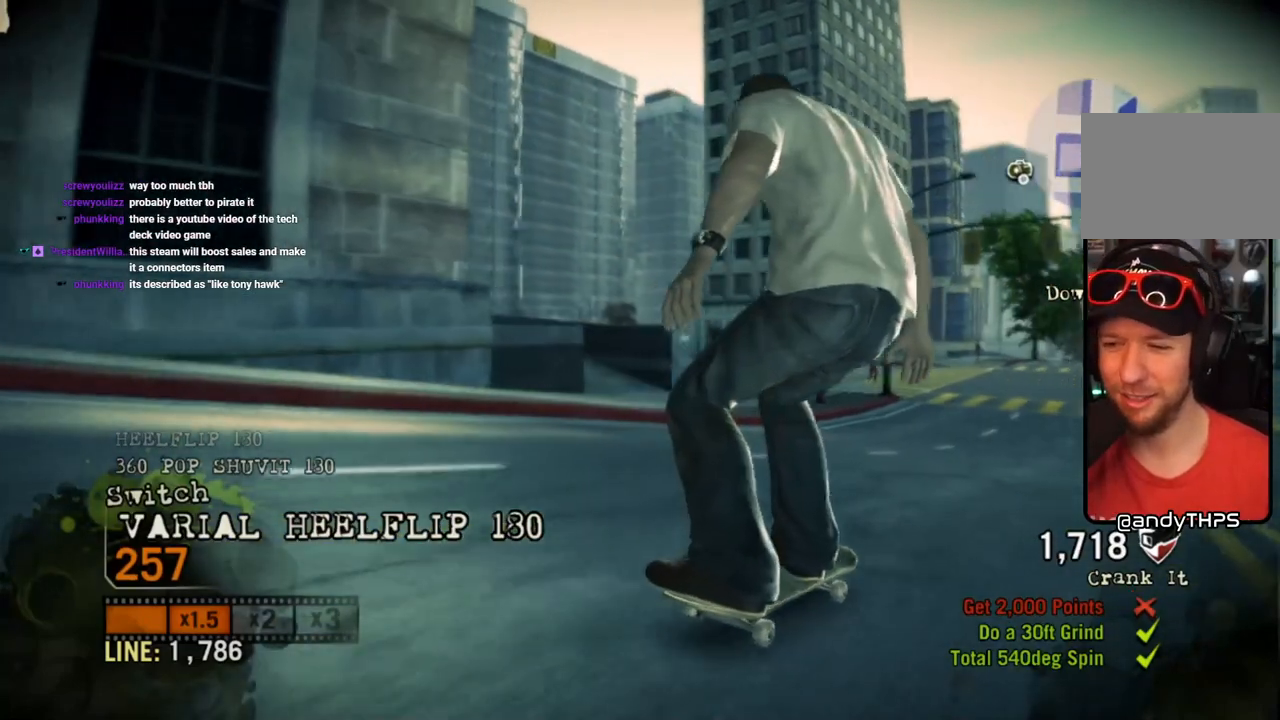
{"buttons": ["SQUARE"], "left_stick": "center", "right_stick": "center", "events": [[250, "SQUARE", "down"]]}
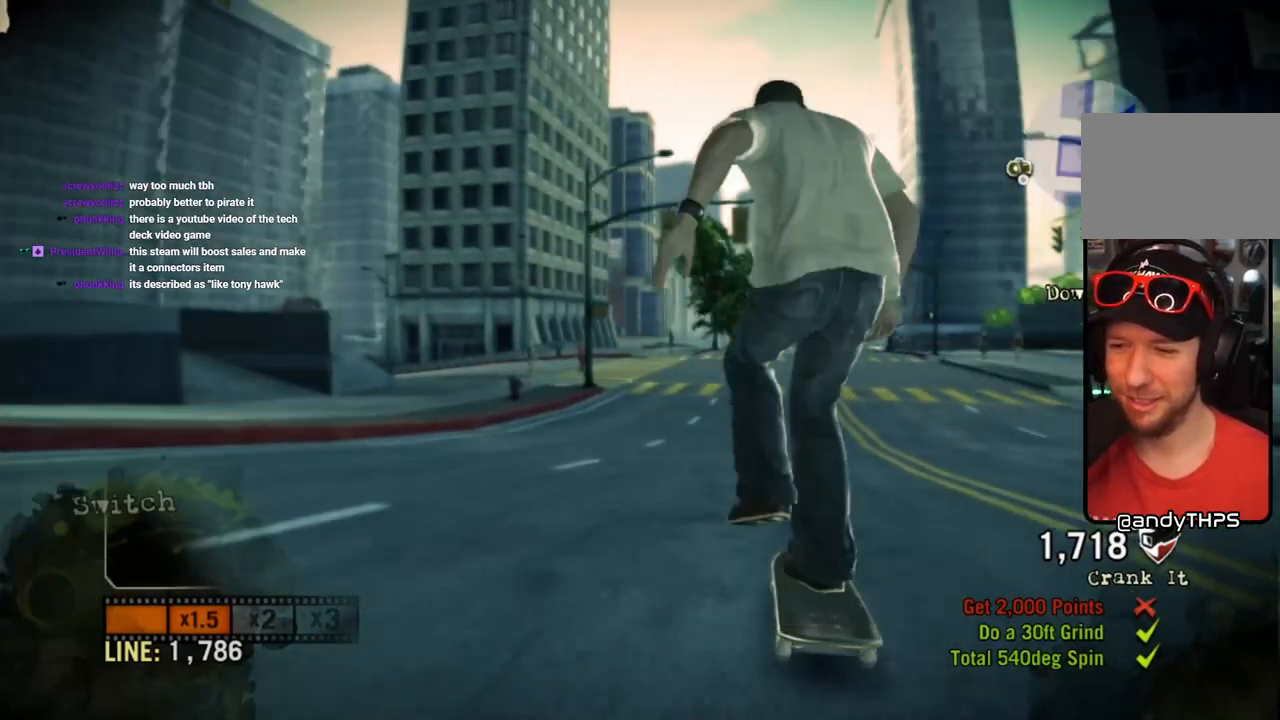
{"buttons": [], "left_stick": "center", "right_stick": "center"}
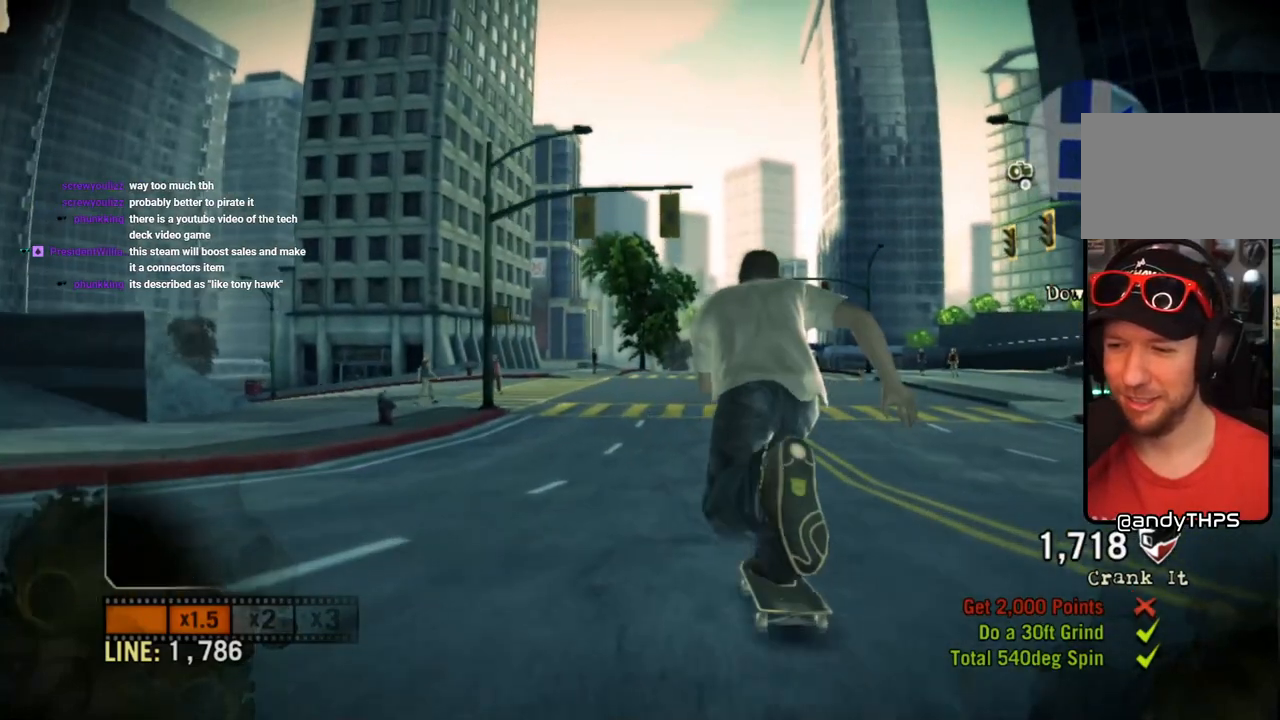
{"buttons": [], "left_stick": "center", "right_stick": "center", "events": [[33, "left_stick", "right"], [117, "left_stick", "center"]]}
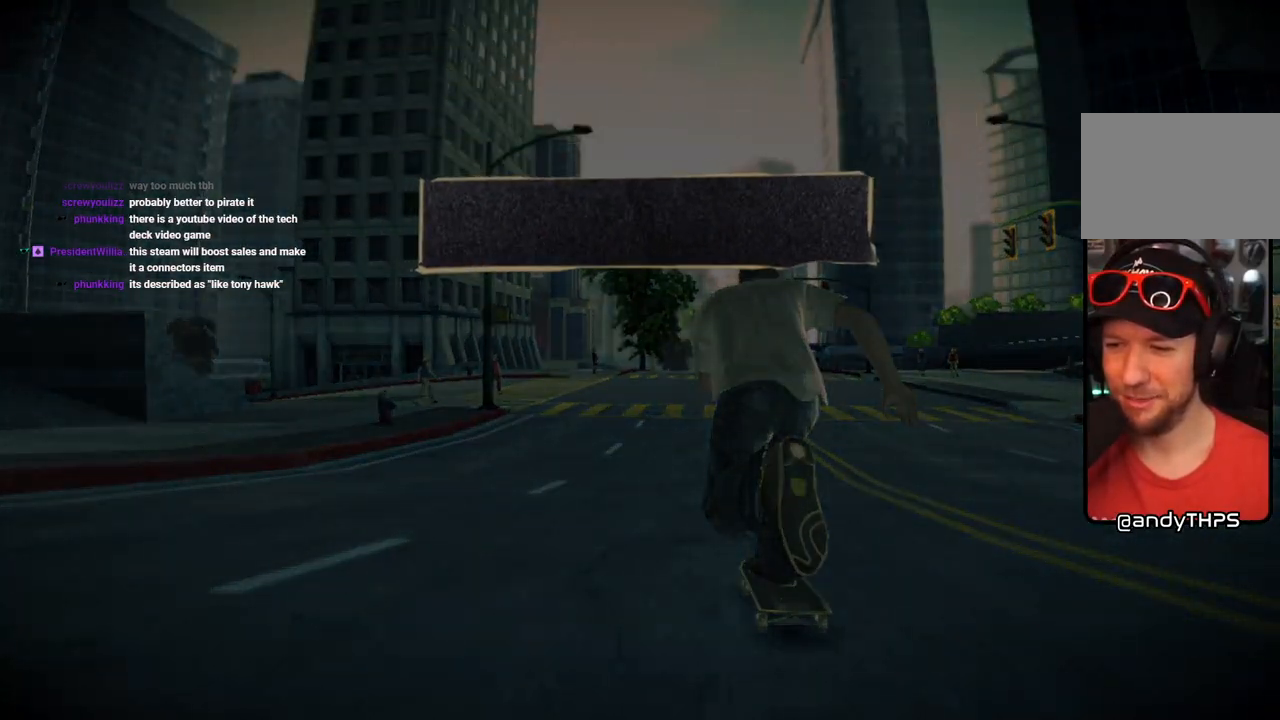
{"buttons": [], "left_stick": "center", "right_stick": "center", "events": []}
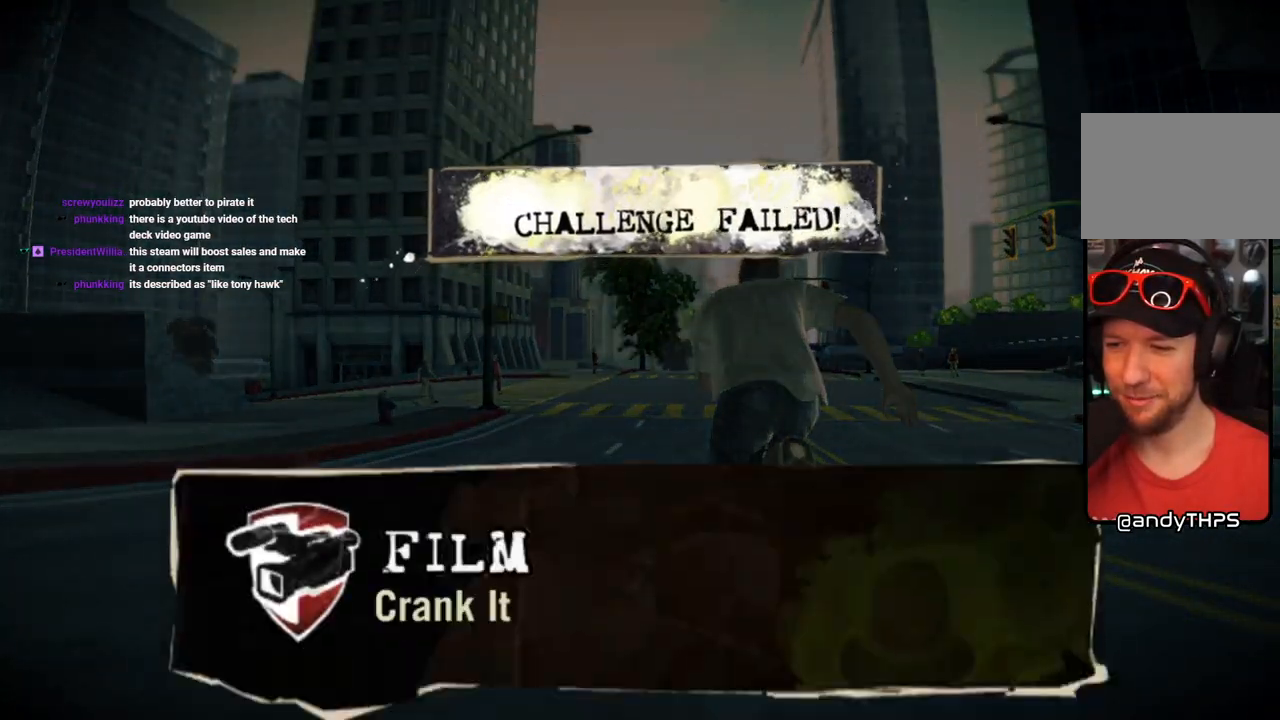
{"buttons": [], "left_stick": "center", "right_stick": "center", "events": []}
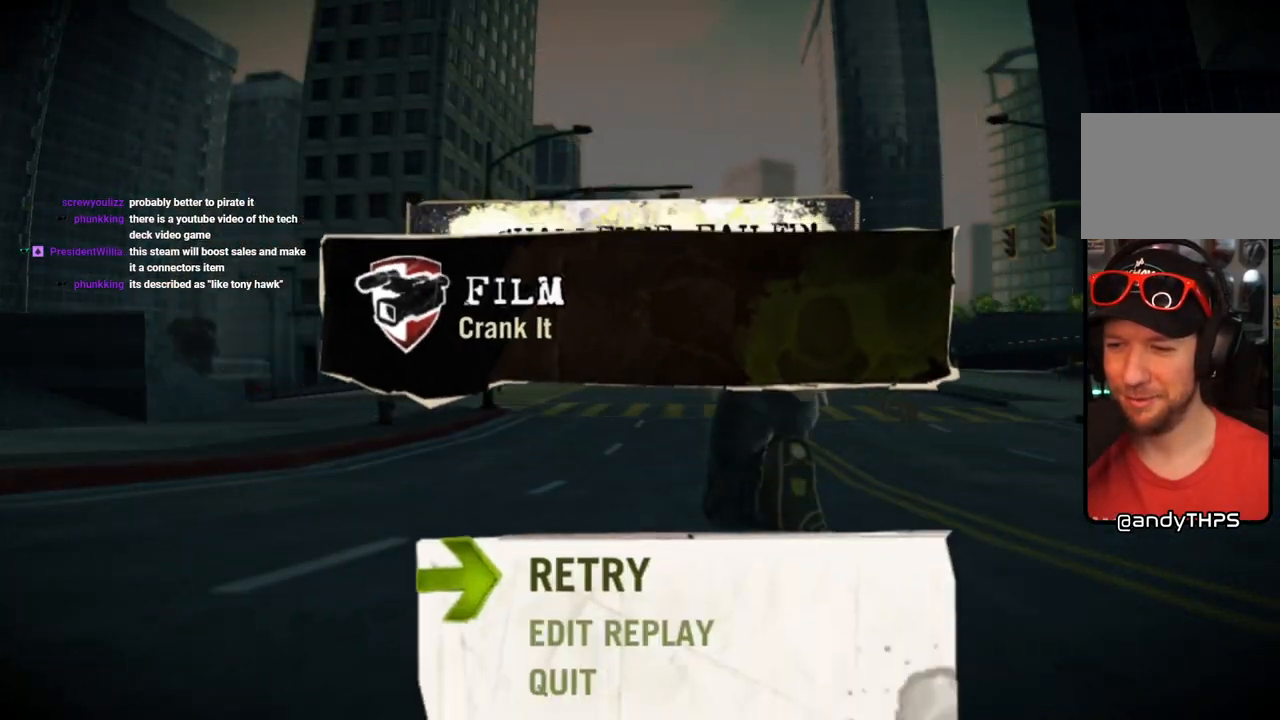
{"buttons": [], "left_stick": "center", "right_stick": "center", "events": []}
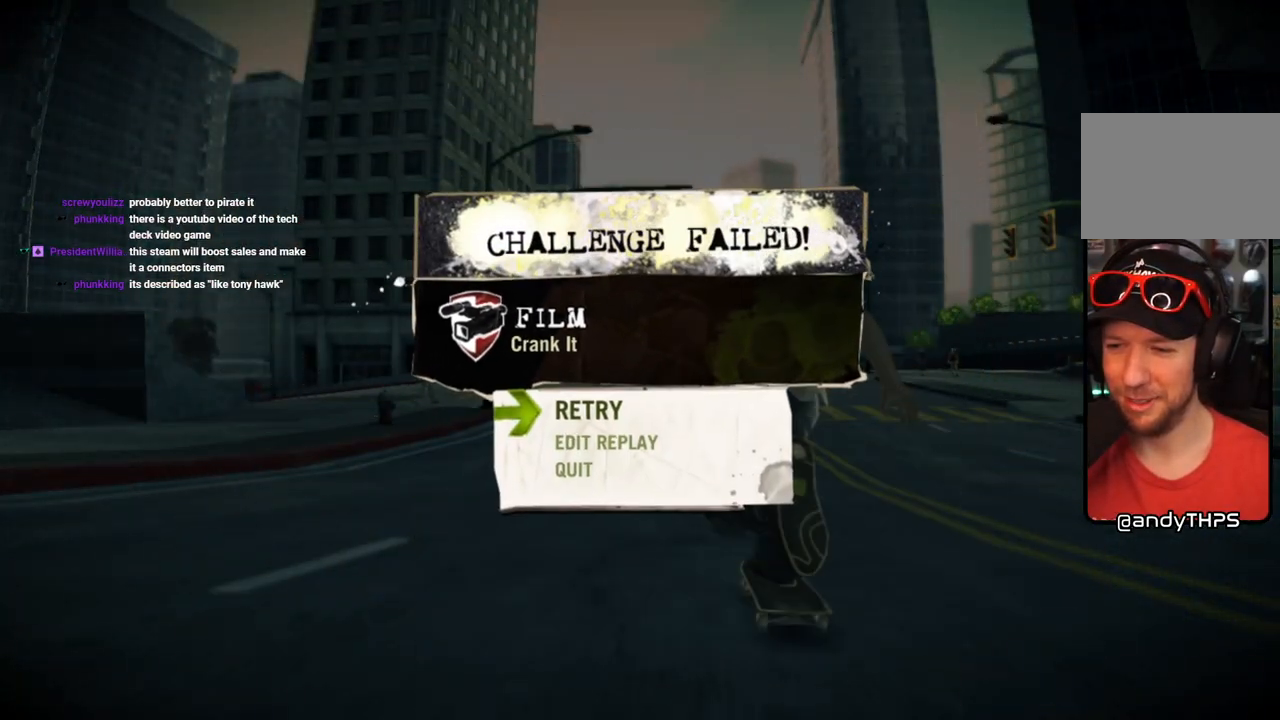
{"buttons": [], "left_stick": "center", "right_stick": "center", "events": []}
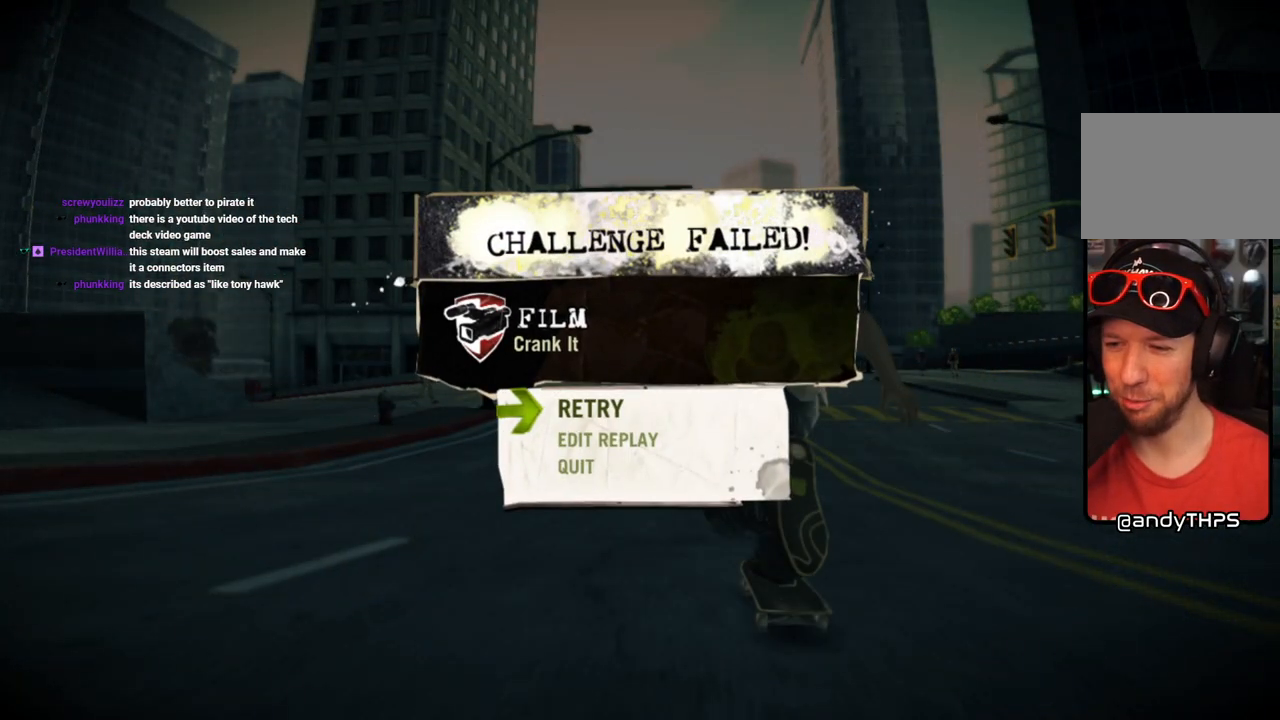
{"buttons": [], "left_stick": "center", "right_stick": "center", "events": []}
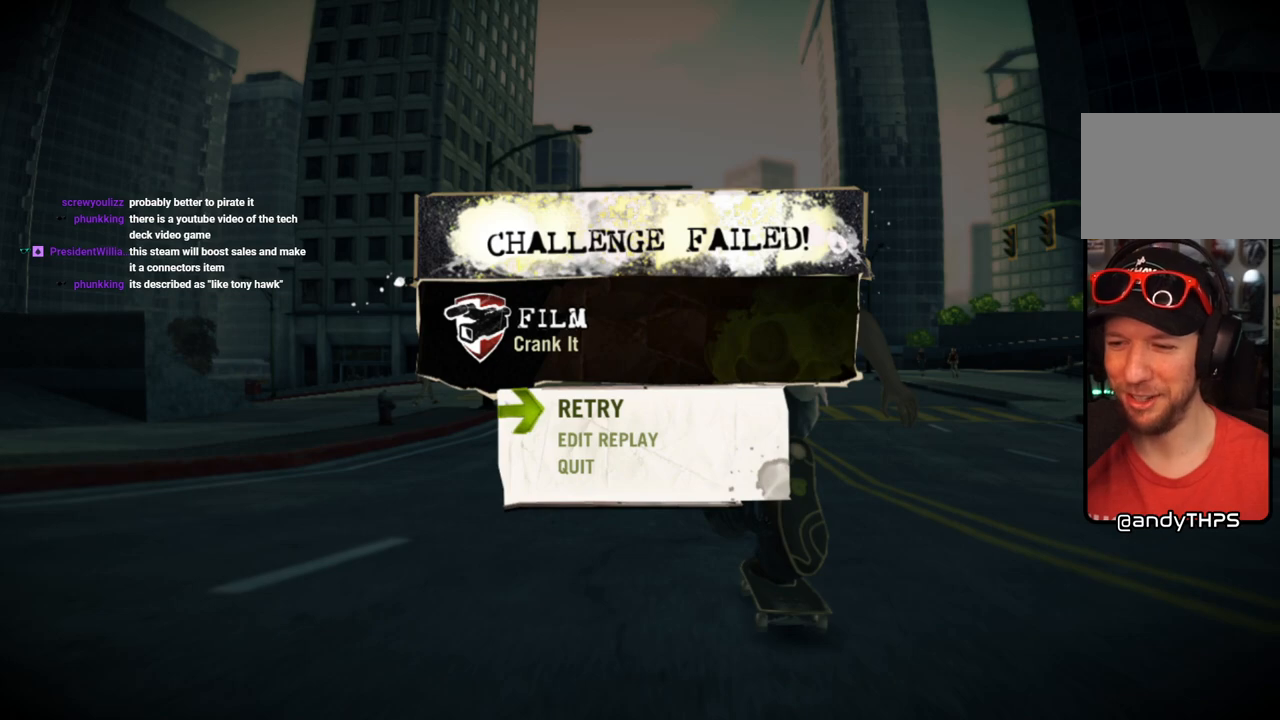
{"buttons": [], "left_stick": "center", "right_stick": "center", "events": []}
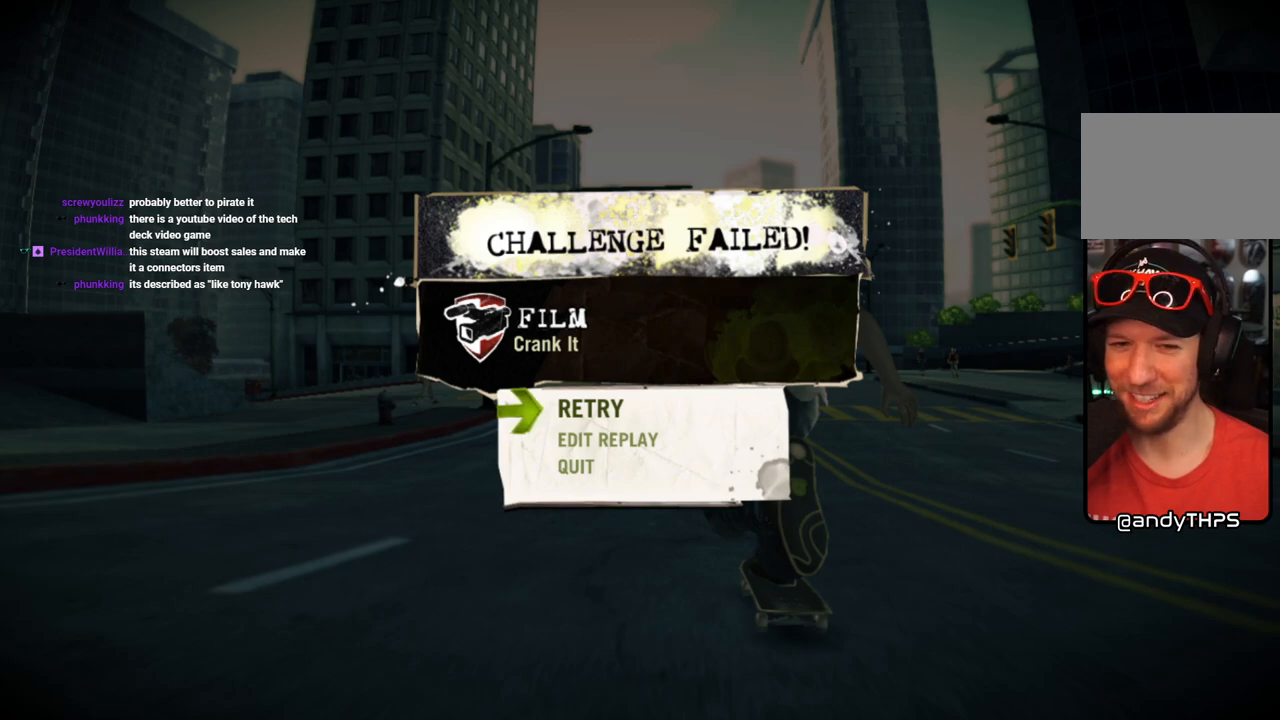
{"buttons": [], "left_stick": "center", "right_stick": "center", "events": [[250, "CROSS", "down"], [383, "CROSS", "up"]]}
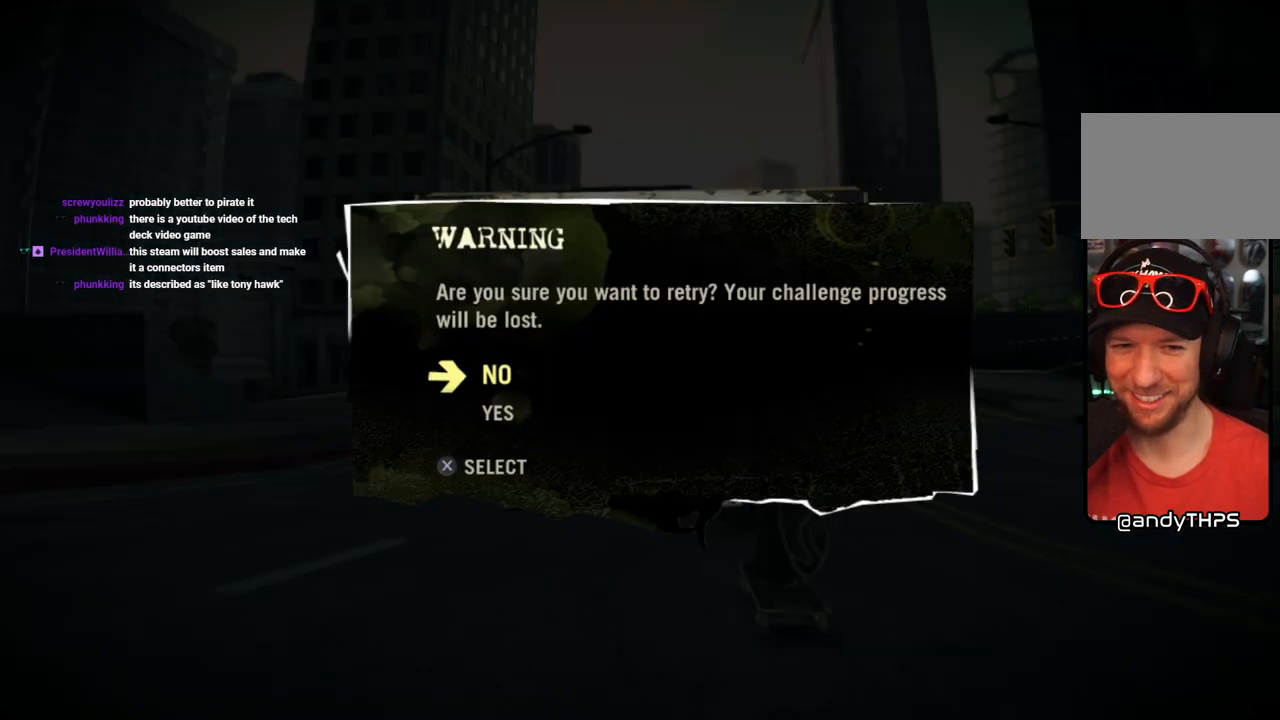
{"buttons": ["DPAD_DOWN"], "left_stick": "center", "right_stick": "center", "events": [[450, "DPAD_DOWN", "down"]]}
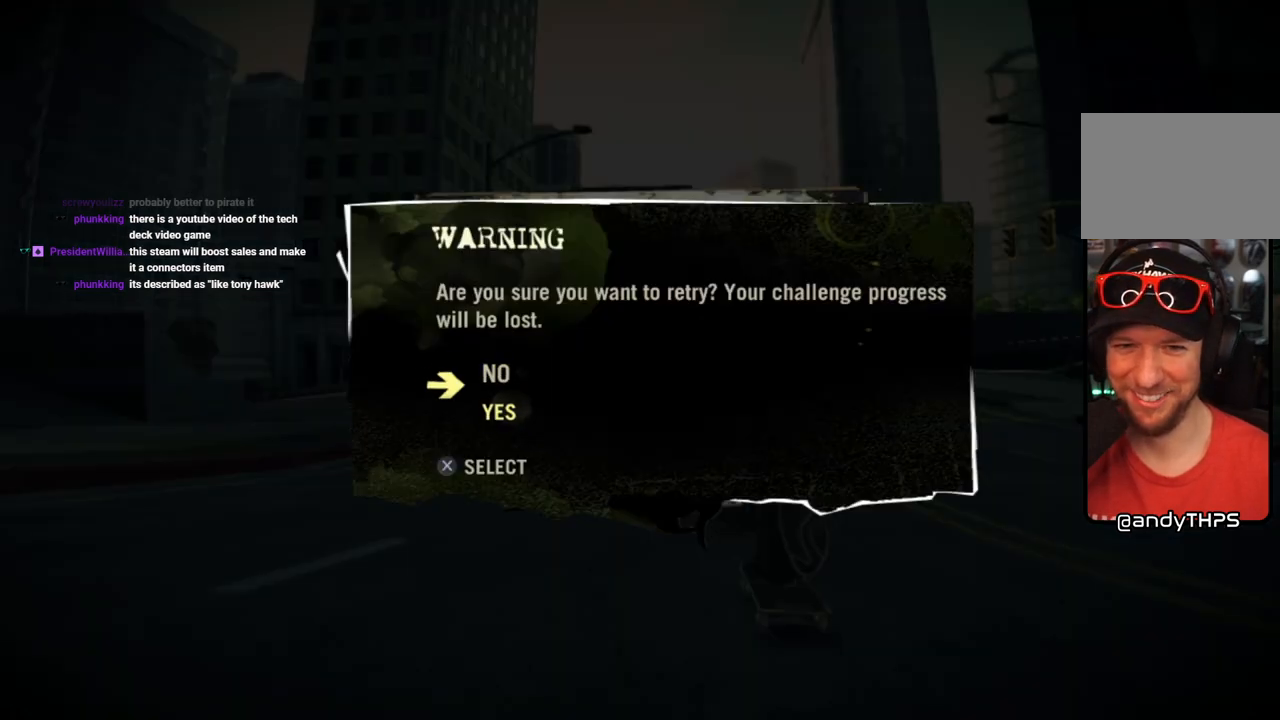
{"buttons": [], "left_stick": "center", "right_stick": "center", "events": [[50, "DPAD_DOWN", "up"], [217, "CROSS", "down"], [333, "CROSS", "up"]]}
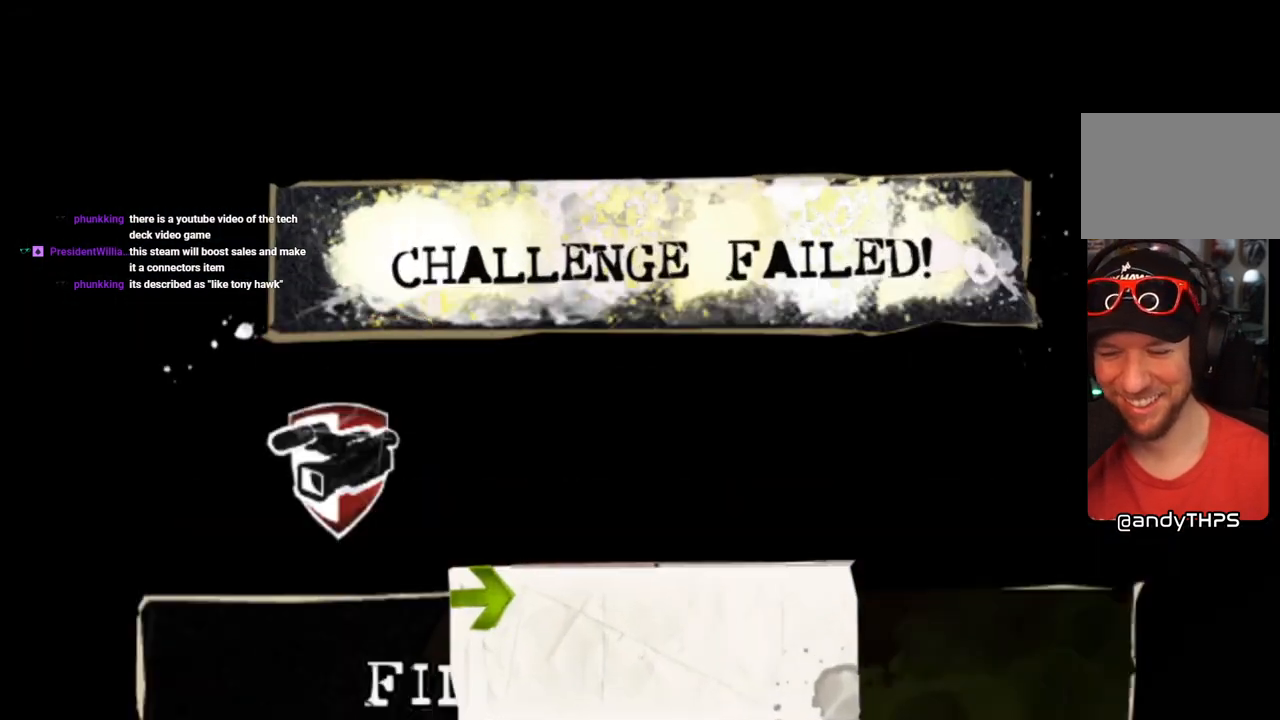
{"buttons": [], "left_stick": "center", "right_stick": "center", "events": []}
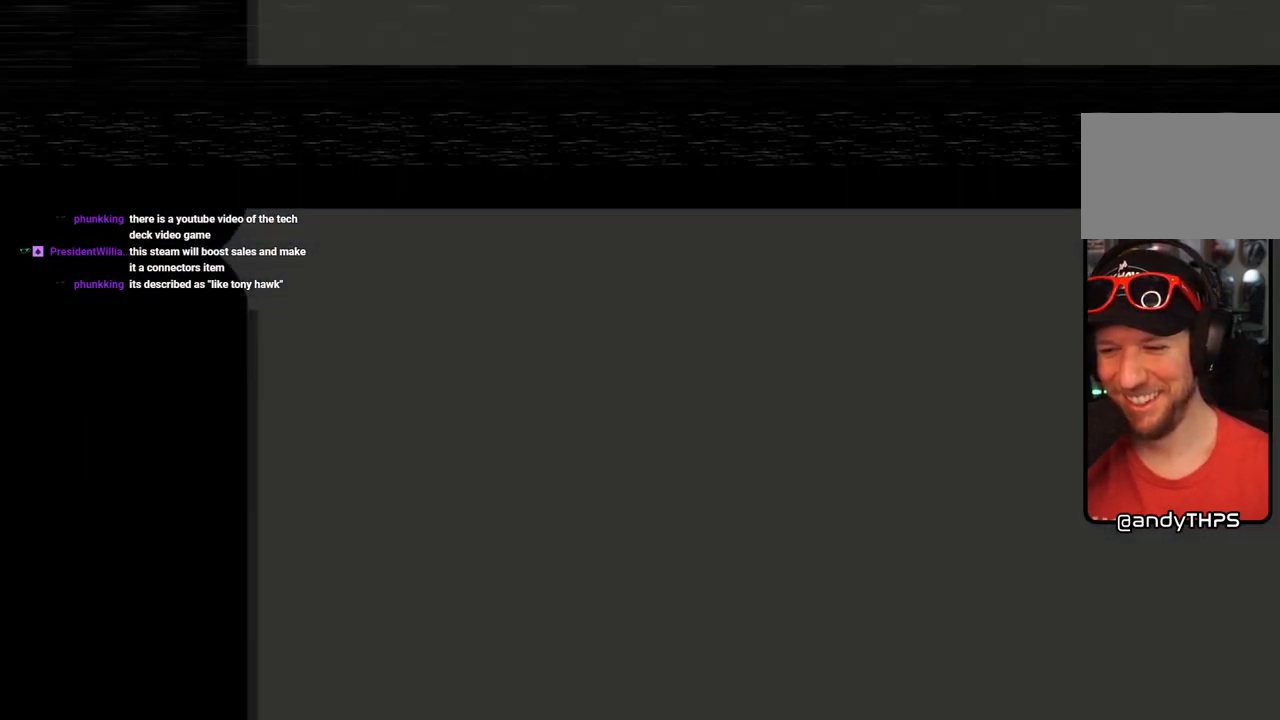
{"buttons": [], "left_stick": "center", "right_stick": "center", "events": []}
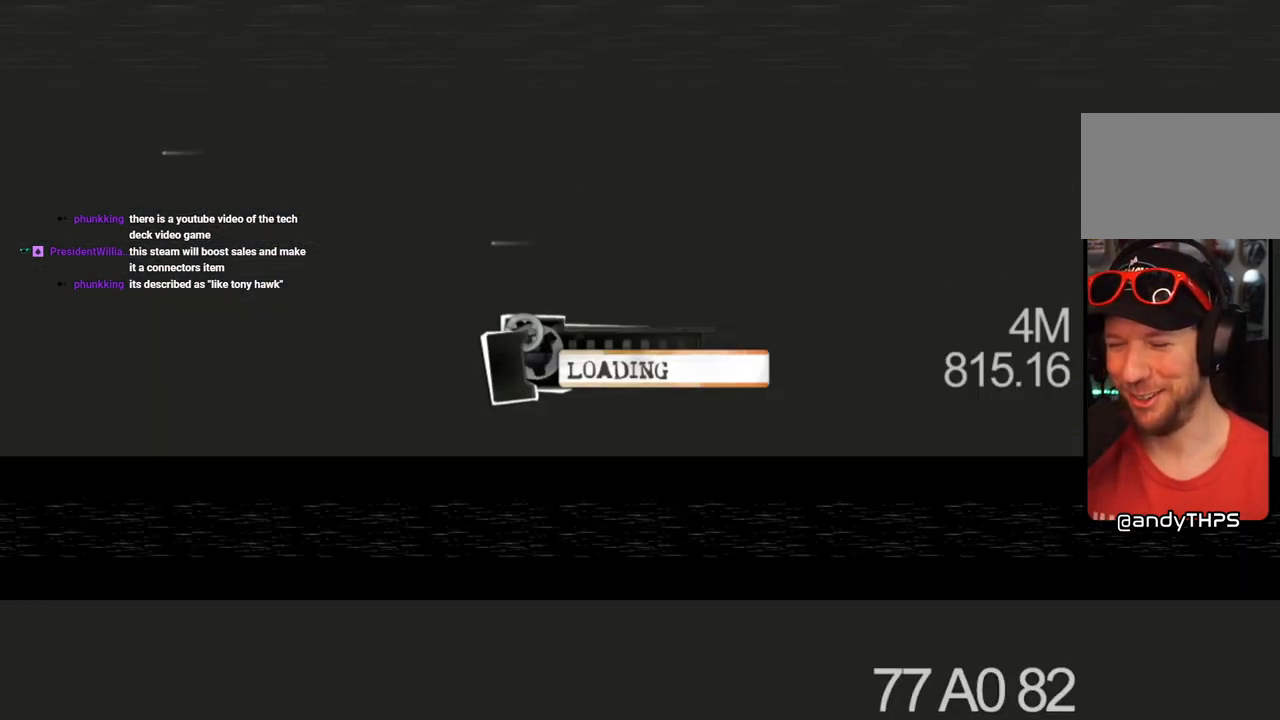
{"buttons": [], "left_stick": "center", "right_stick": "center", "events": []}
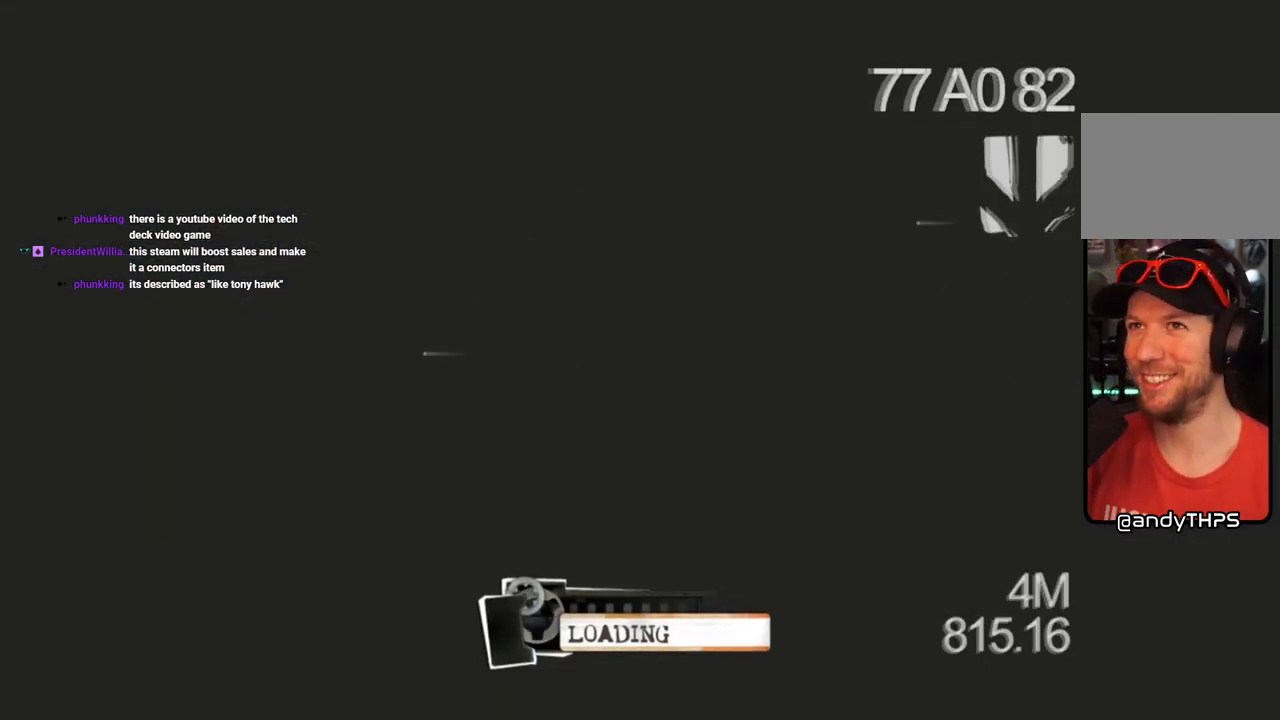
{"buttons": [], "left_stick": "center", "right_stick": "center", "events": []}